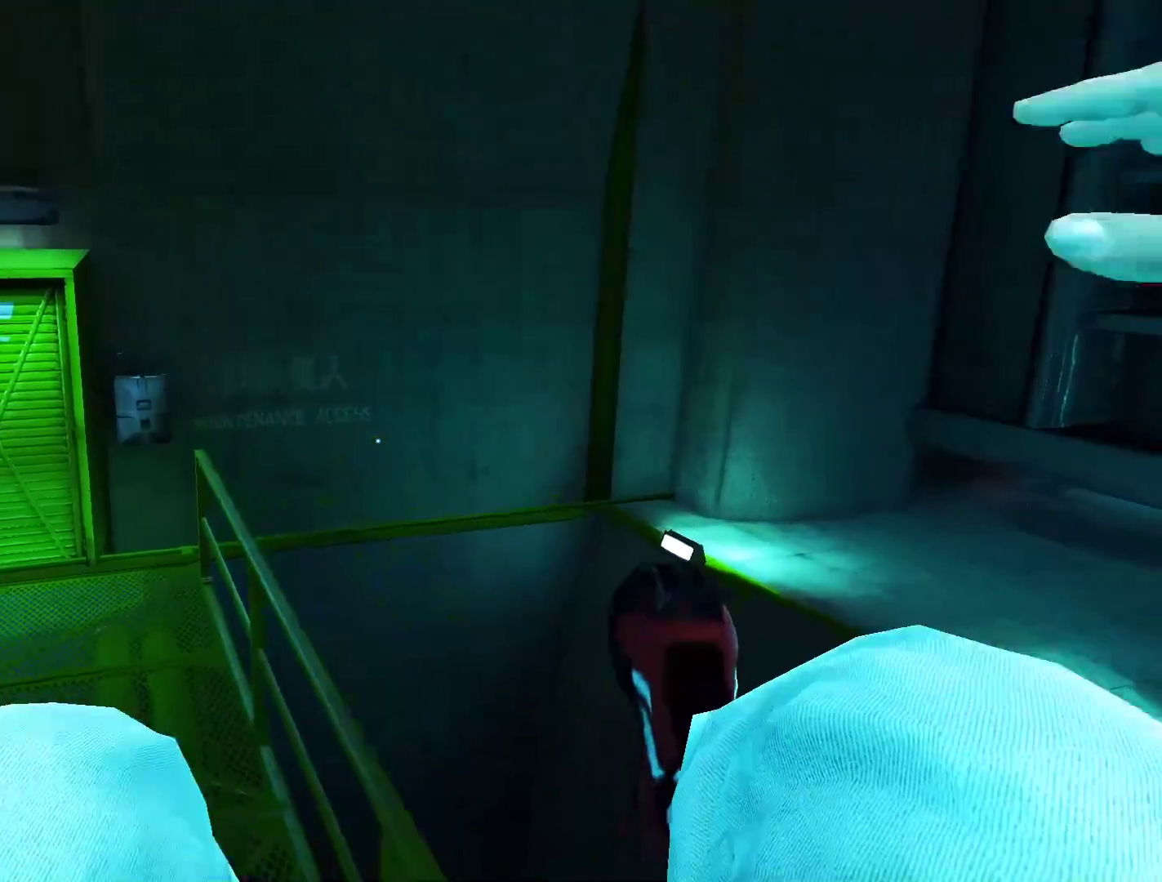
Gameplay with keyboard and mouse; each line is a JSON object with the keys and mouse buttons held at the frame after it. "events" lists presses ("down") and releases ("up") of "a", "alt", "ctrl", "d", "e", "q", "s", "shift", "space", "tab", "w", "mouse_left", "mouse_right", "mouse_wheel_up" and "mouse_wheel_down" between this image and that frame as [ms after this image, input, new state], when the widget could be followed in between. "mouse_left", "mouse_right", "mouse_wheel_up", "mouse_wheel_down" = the "left", "right", "wheel_up", "wheel_down" buttons of the "mouse" list. No other keys are recorded. Not read: mouse_move.
{"keys": ["d", "space"], "mouse": [], "events": [[150, "shift", "up"], [233, "d", "down"], [283, "w", "up"], [383, "space", "down"]]}
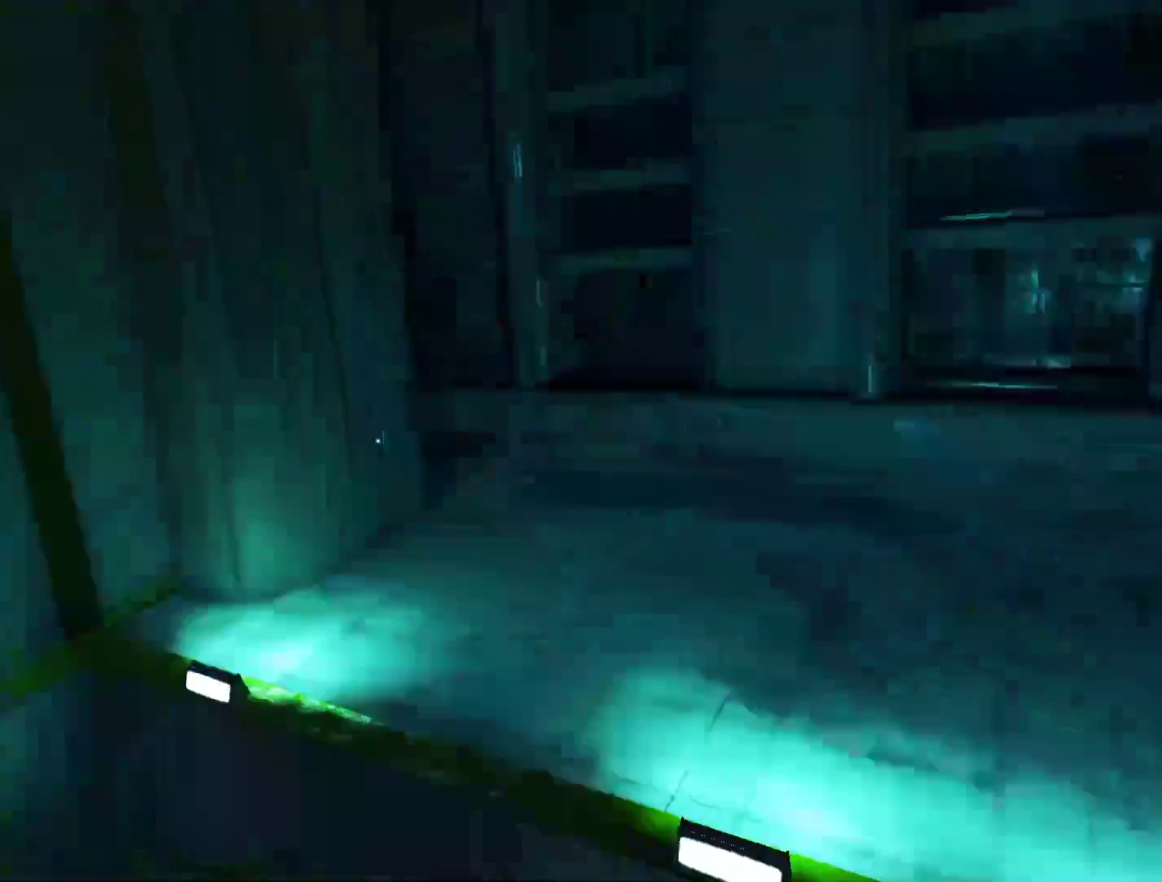
{"keys": ["w"], "mouse": [], "events": [[67, "space", "up"], [117, "w", "down"], [150, "d", "up"]]}
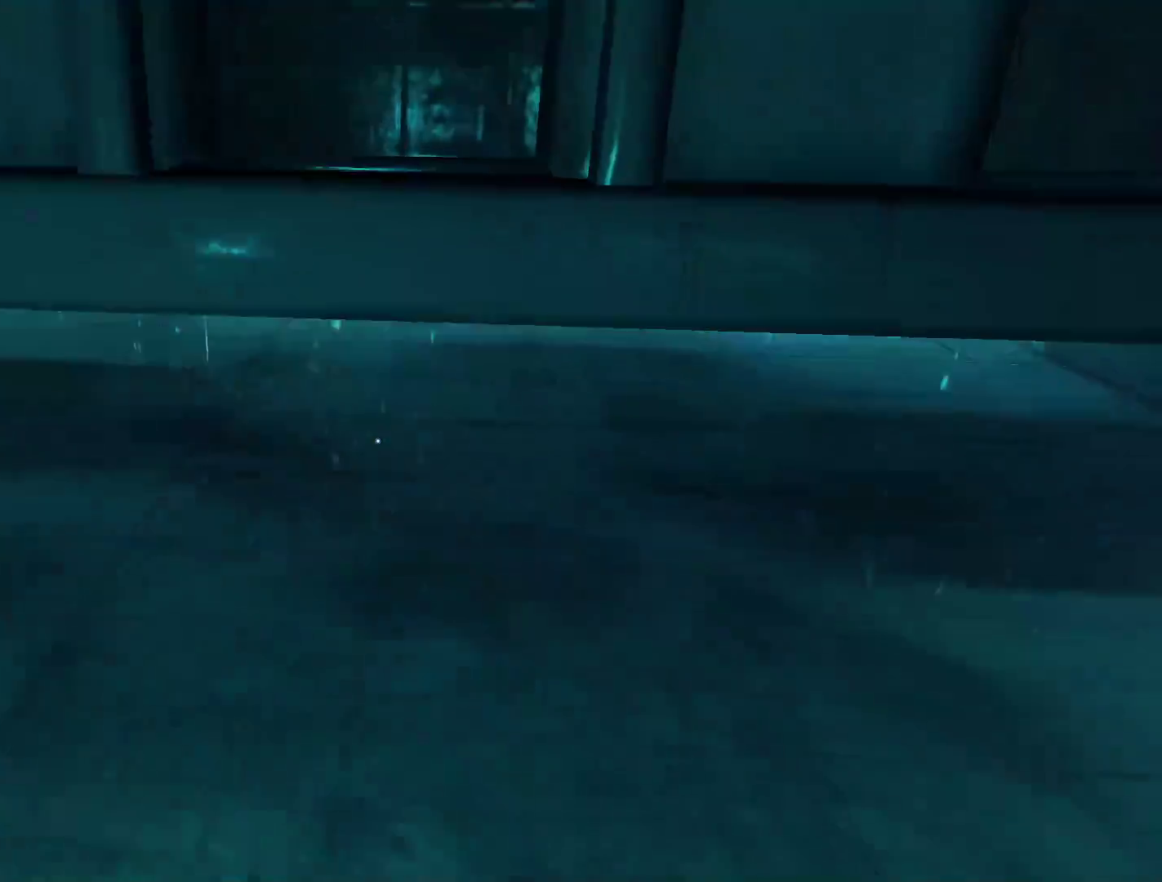
{"keys": ["d", "shift", "w"], "mouse": [], "events": [[167, "shift", "down"], [450, "d", "down"]]}
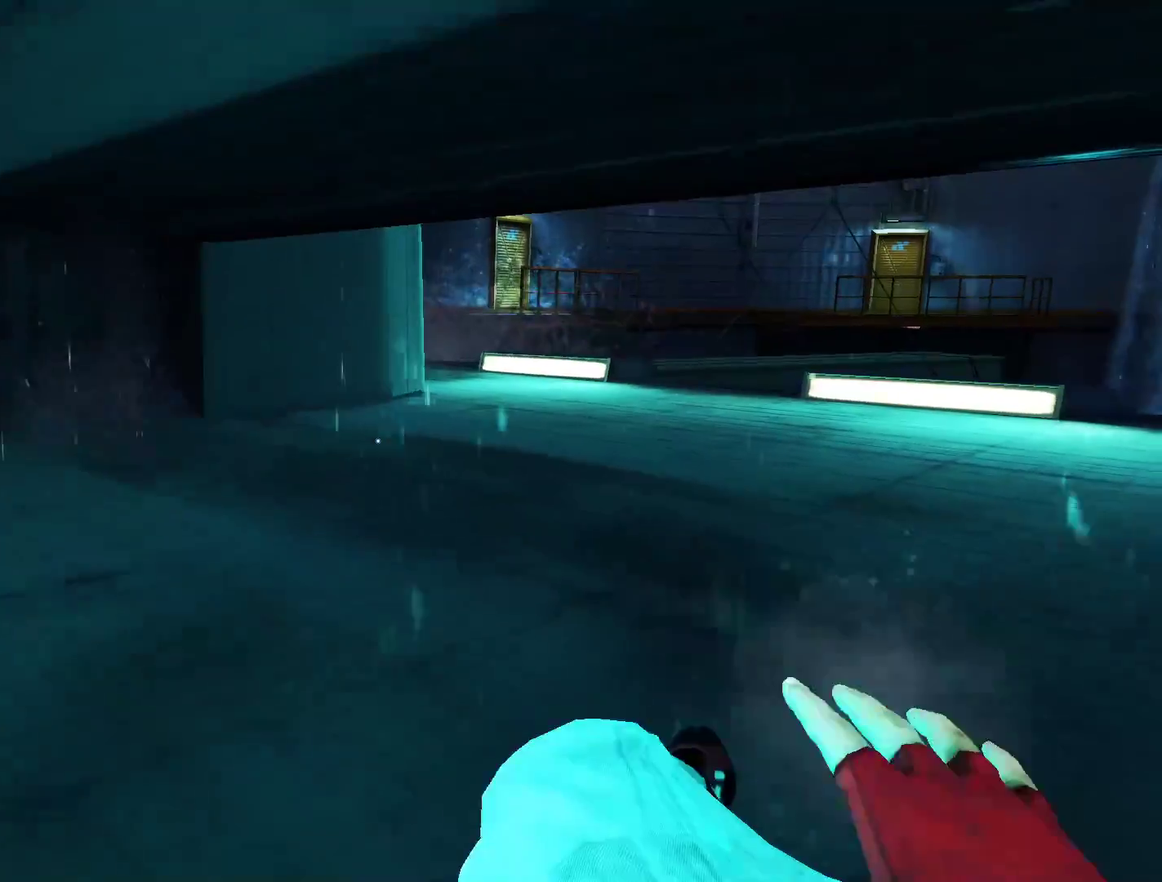
{"keys": ["d", "shift", "w"], "mouse": [], "events": []}
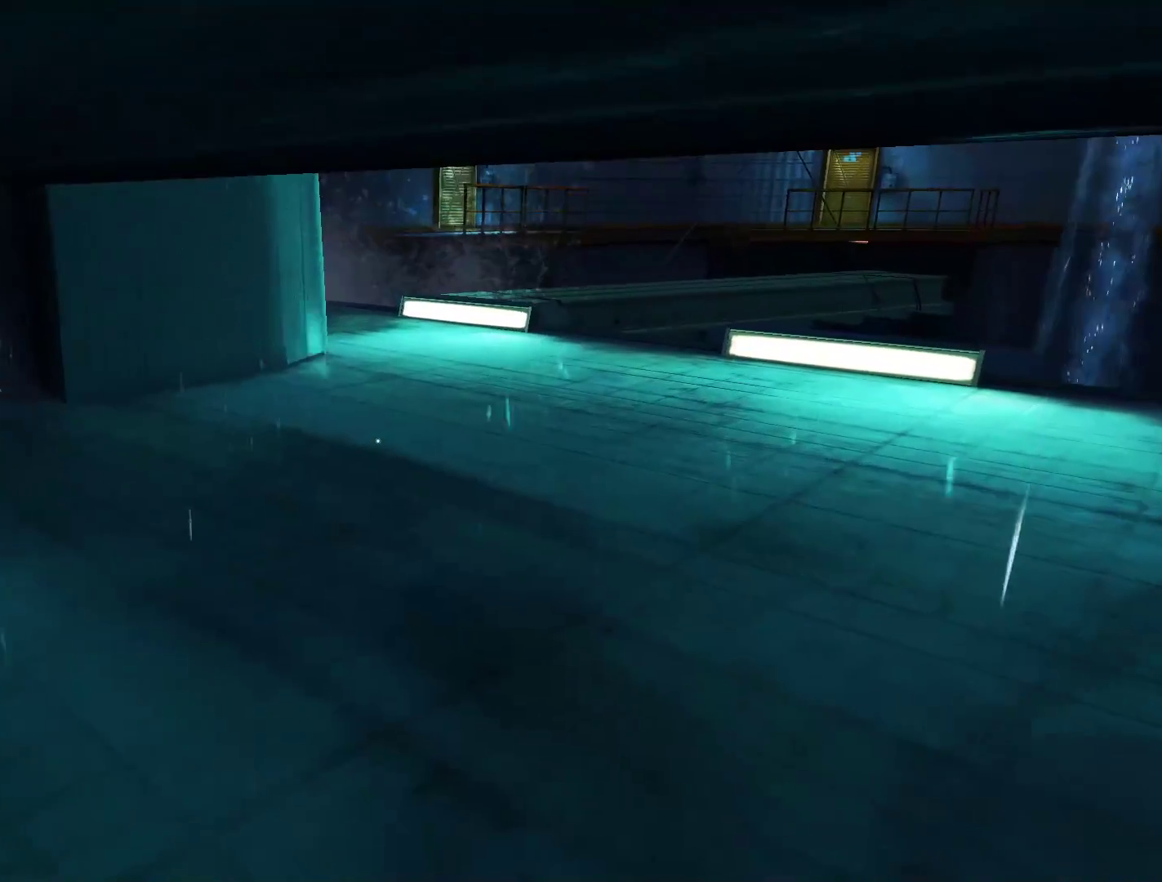
{"keys": ["d", "shift", "w"], "mouse": [], "events": []}
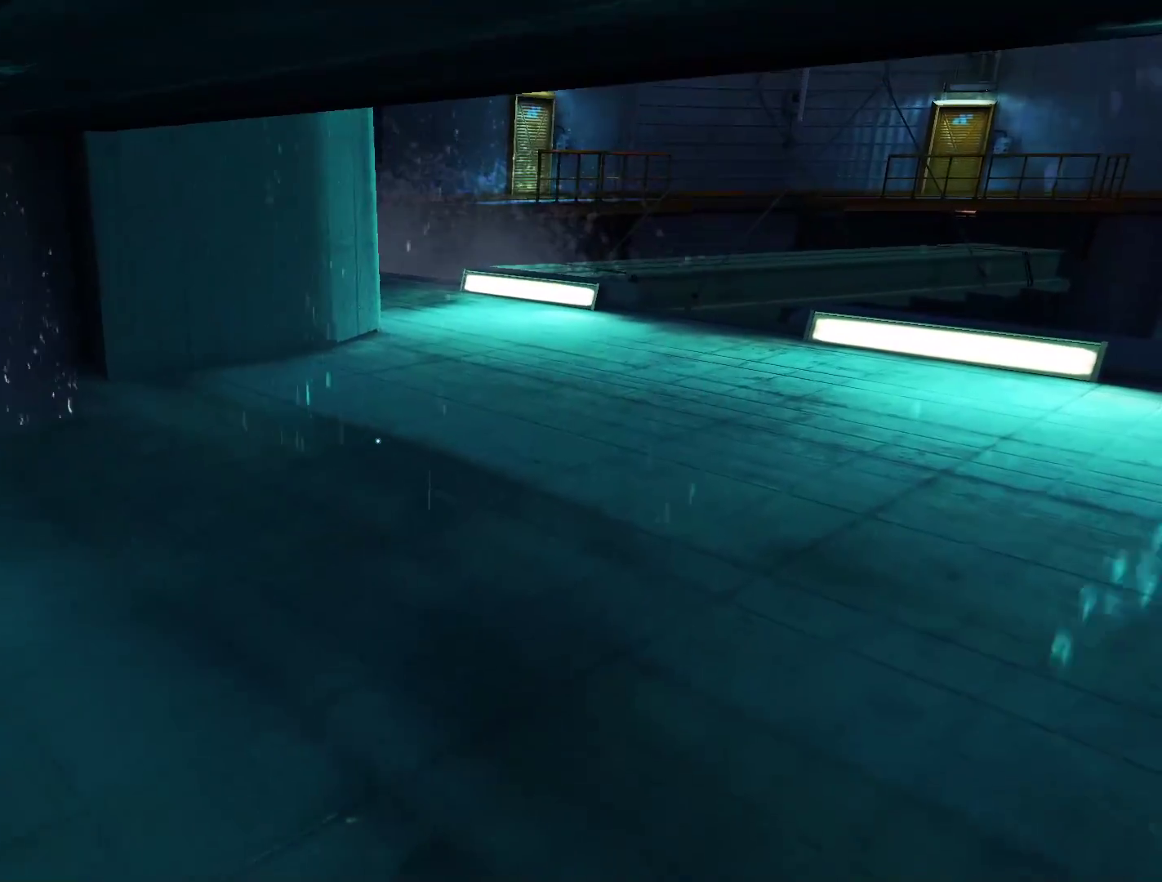
{"keys": ["d", "shift", "w"], "mouse": [], "events": []}
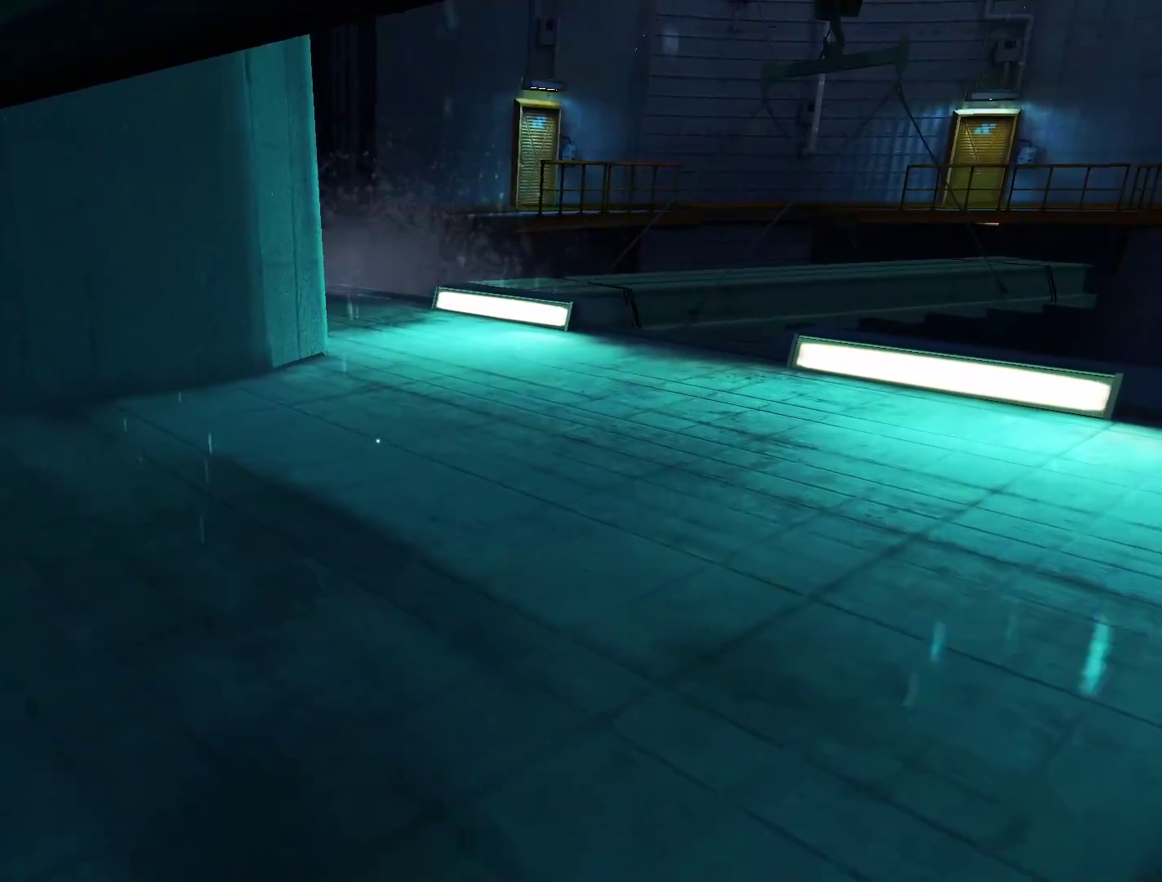
{"keys": ["d", "shift", "w"], "mouse": [], "events": []}
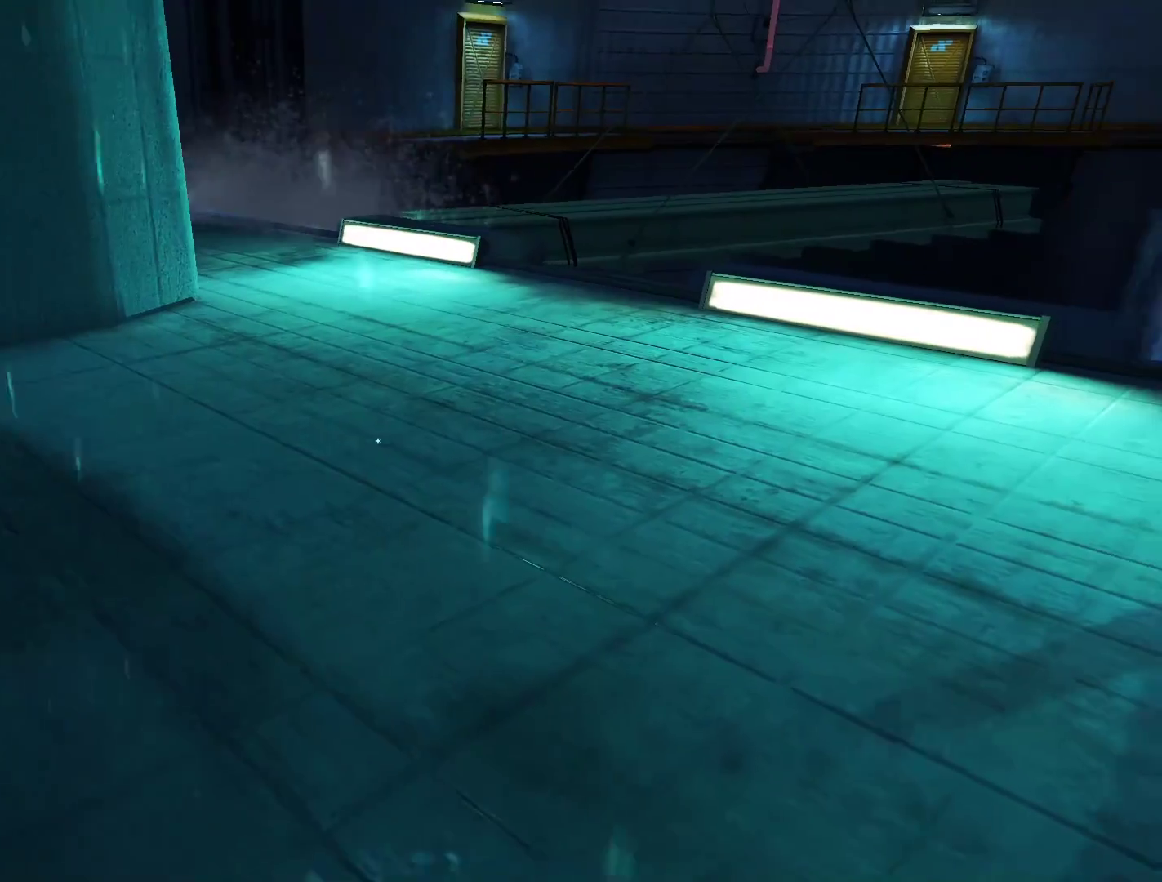
{"keys": ["shift", "w"], "mouse": [], "events": [[433, "d", "up"]]}
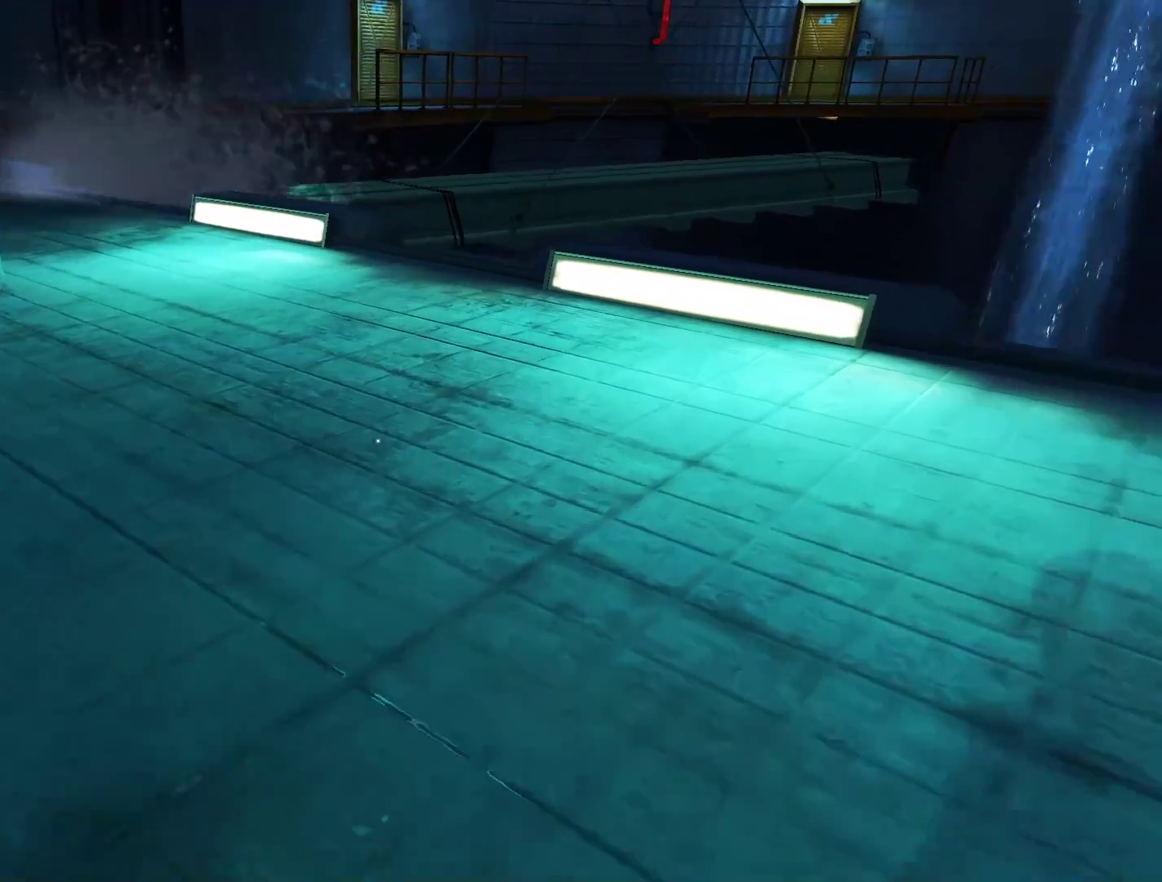
{"keys": ["w"], "mouse": [], "events": [[83, "shift", "up"]]}
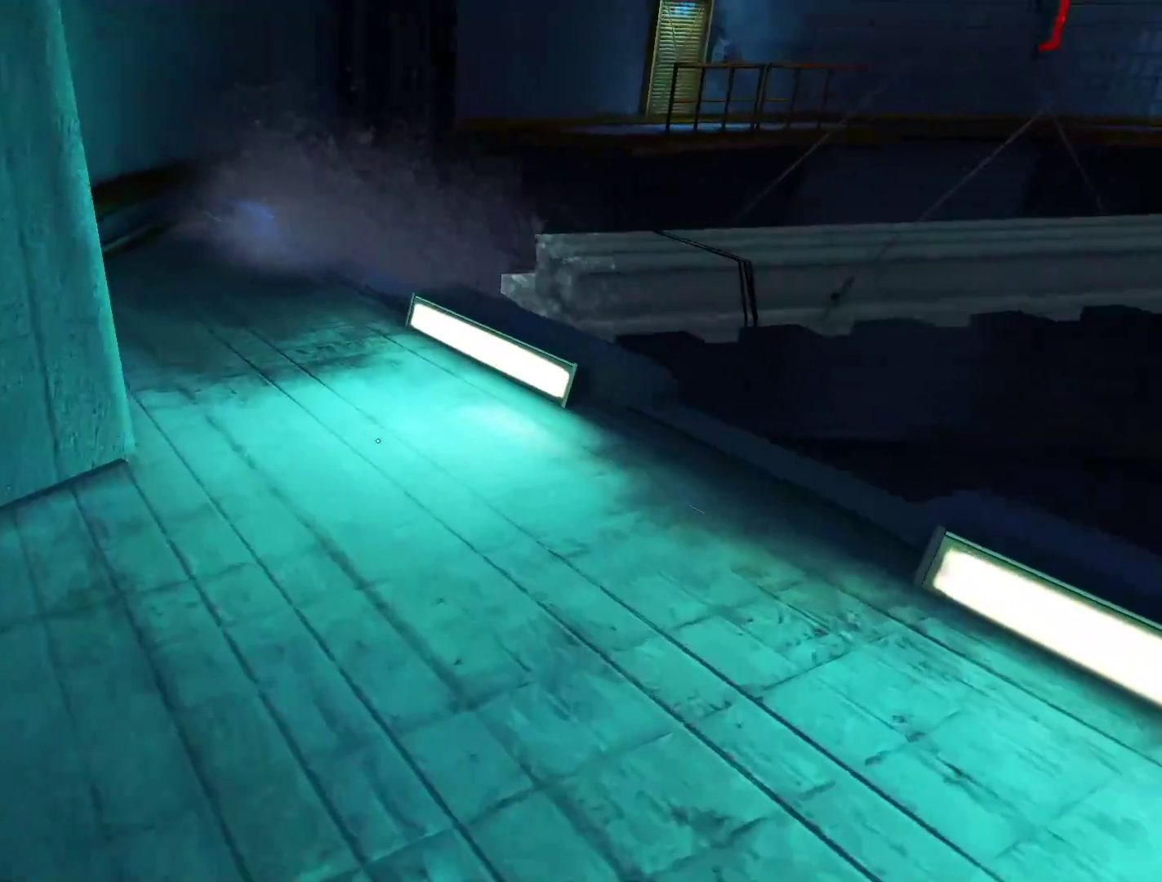
{"keys": ["w"], "mouse": [], "events": []}
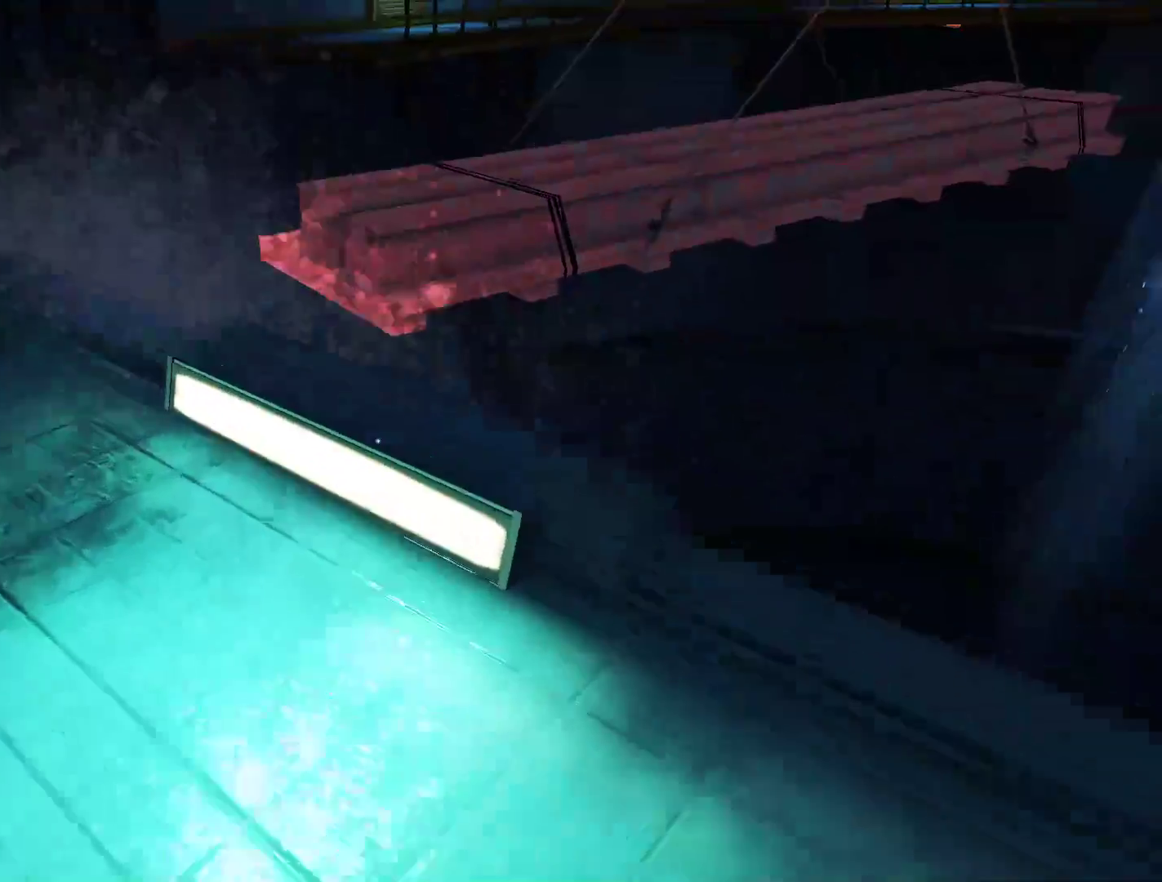
{"keys": ["w"], "mouse": [], "events": [[250, "space", "down"], [433, "space", "up"]]}
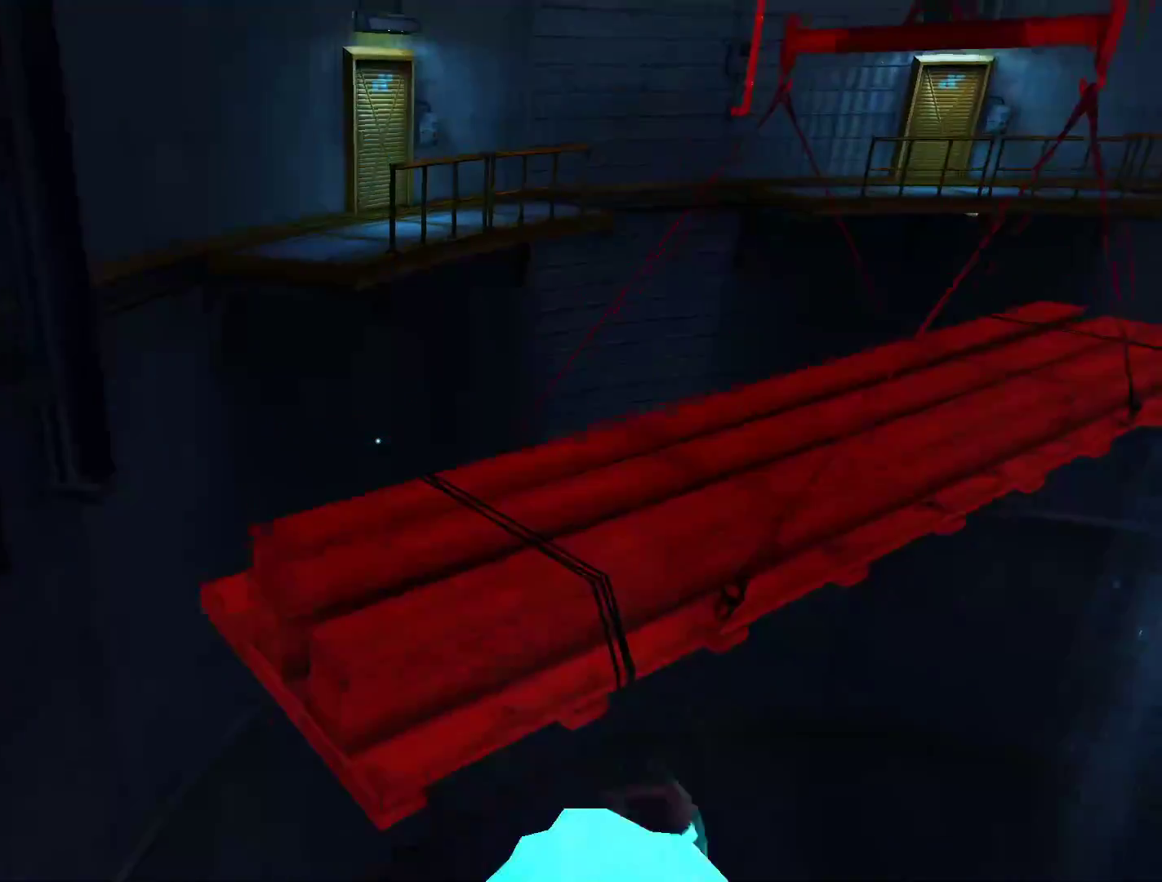
{"keys": ["w"], "mouse": [], "events": []}
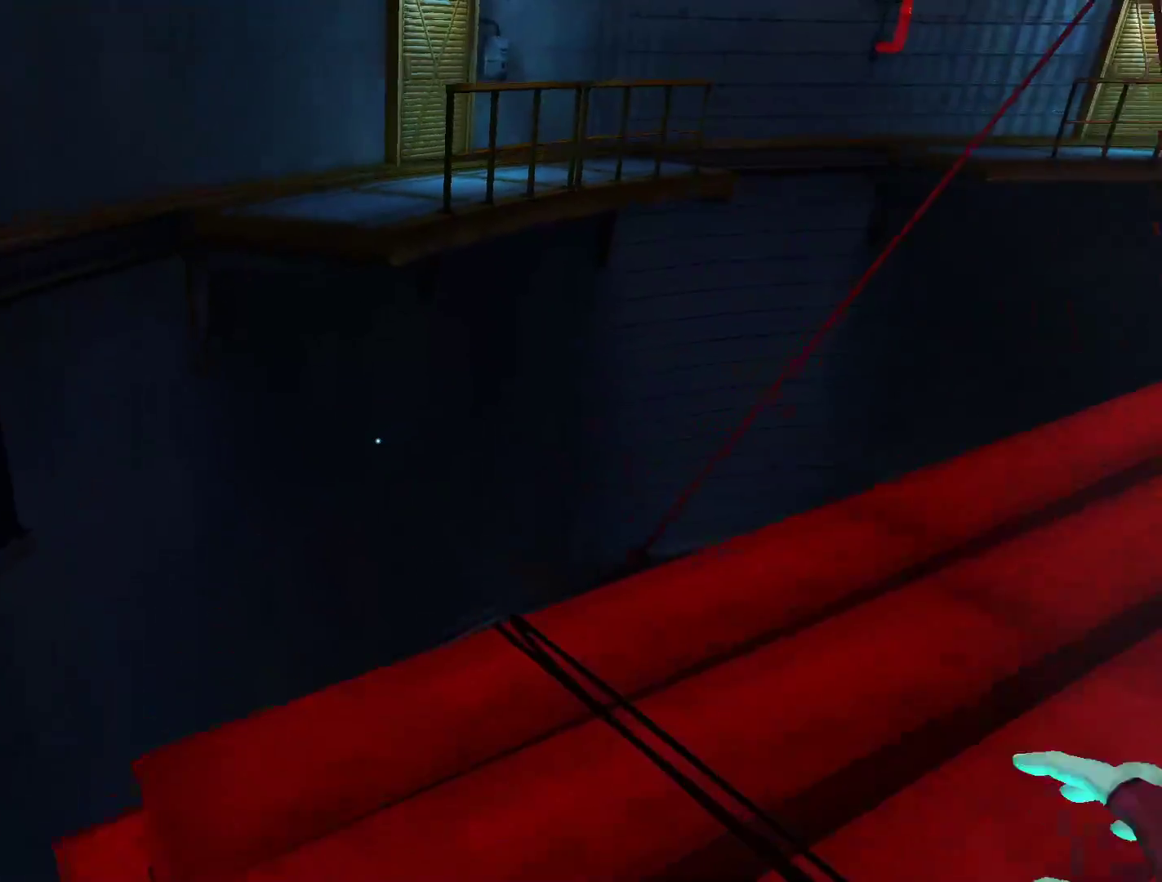
{"keys": [], "mouse": [], "events": [[50, "w", "up"]]}
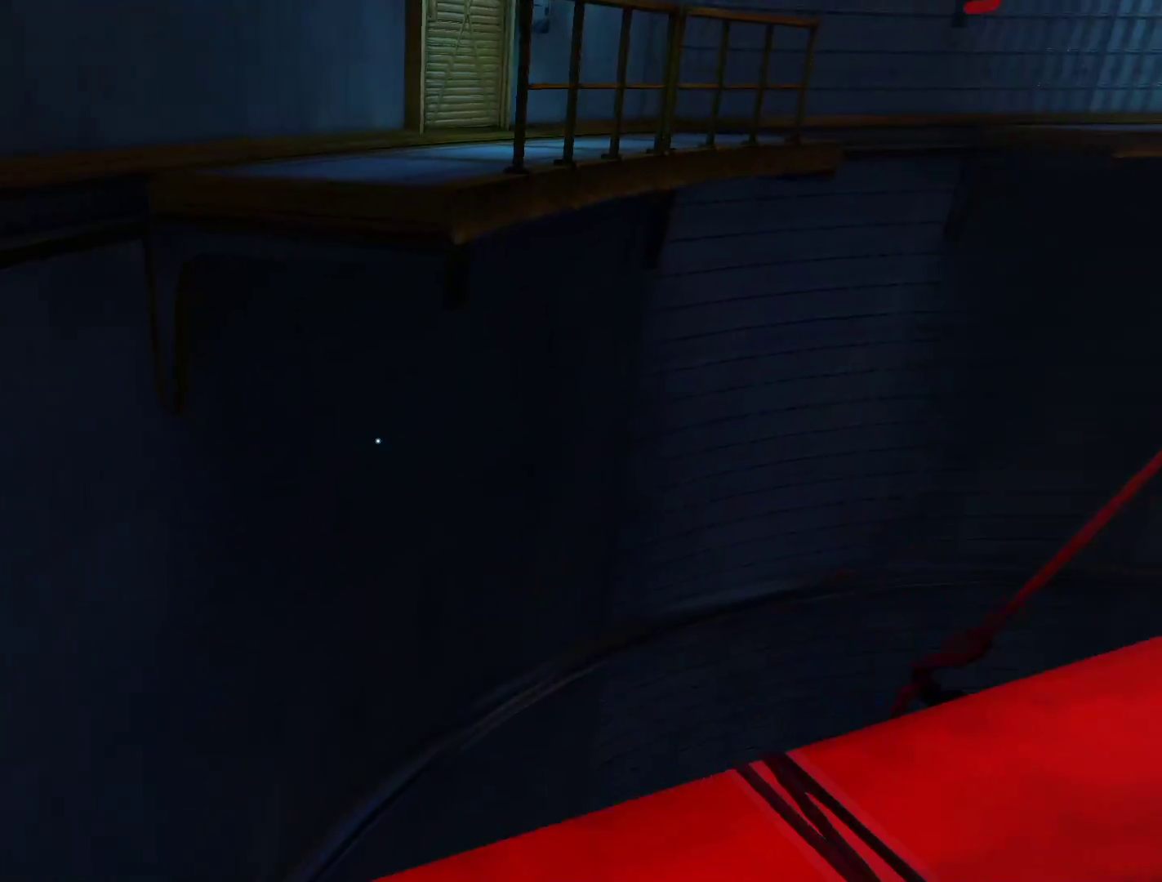
{"keys": ["space", "w"], "mouse": [], "events": [[117, "w", "down"], [433, "space", "down"]]}
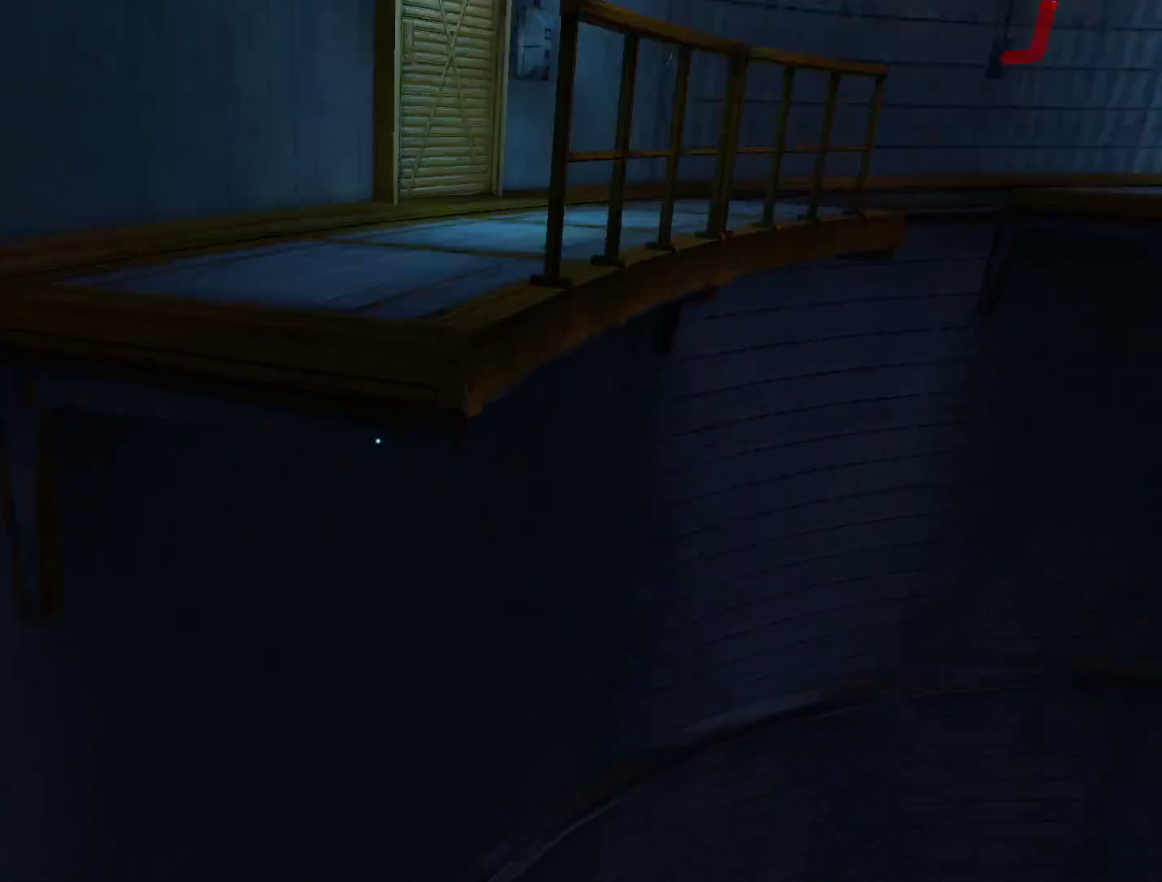
{"keys": ["shift", "w"], "mouse": [], "events": [[133, "space", "up"], [217, "shift", "down"]]}
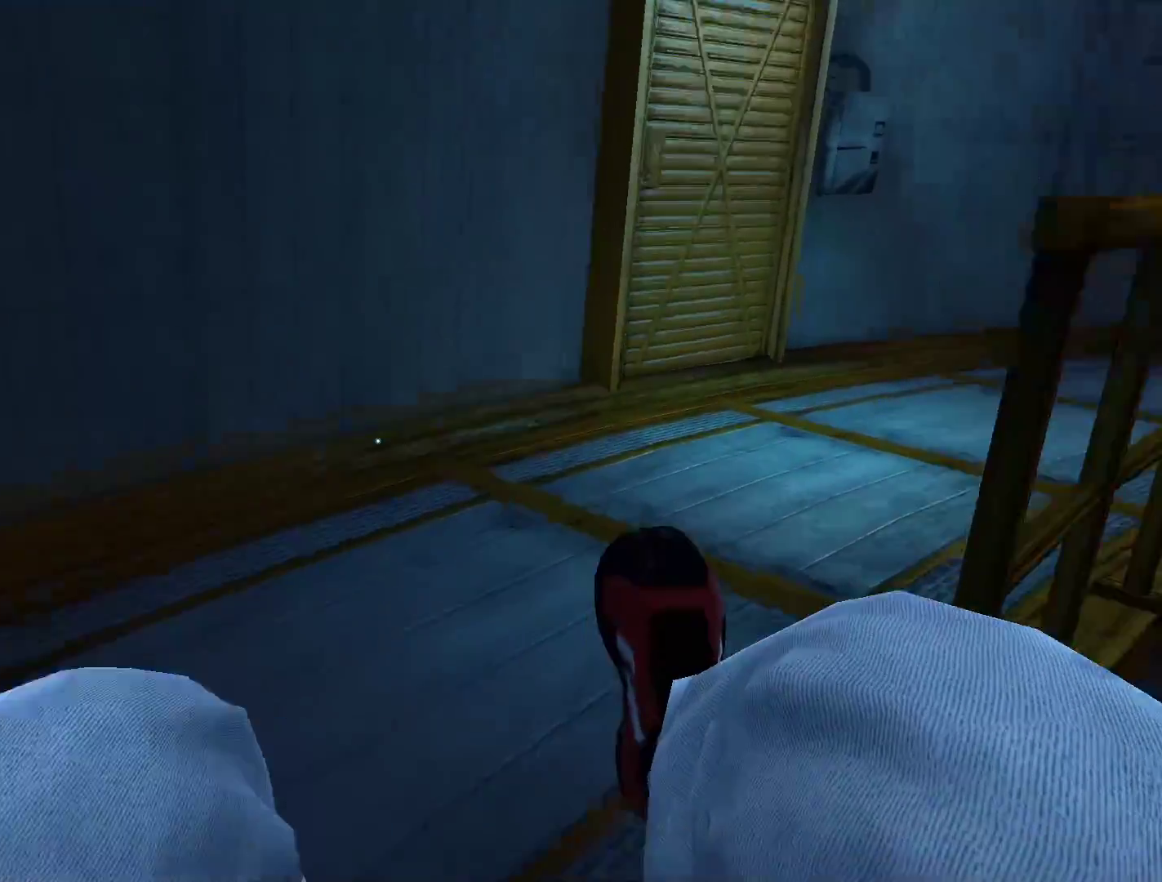
{"keys": ["w"], "mouse": [], "events": [[50, "shift", "up"], [133, "d", "down"], [183, "w", "up"], [233, "space", "down"], [283, "w", "down"], [333, "d", "up"], [333, "space", "up"]]}
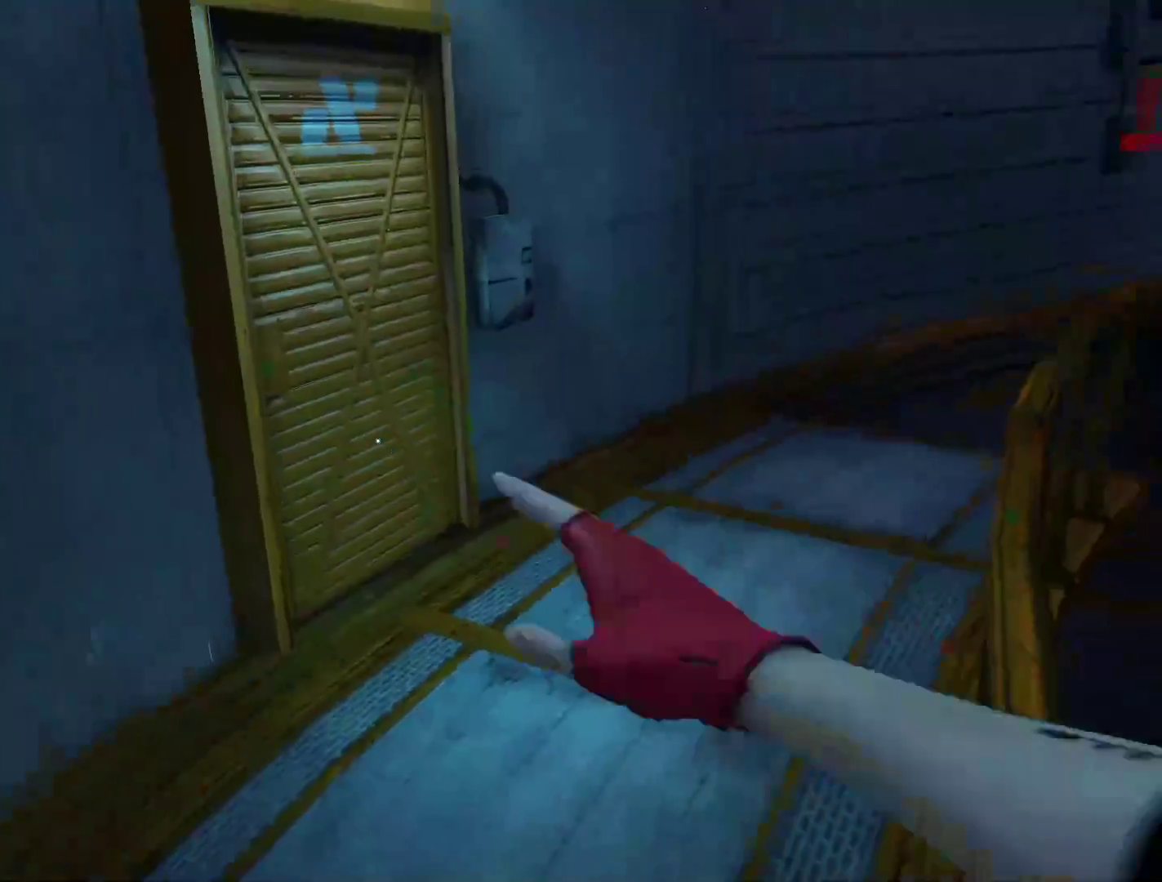
{"keys": ["a"], "mouse": [], "events": [[350, "a", "down"], [483, "w", "up"]]}
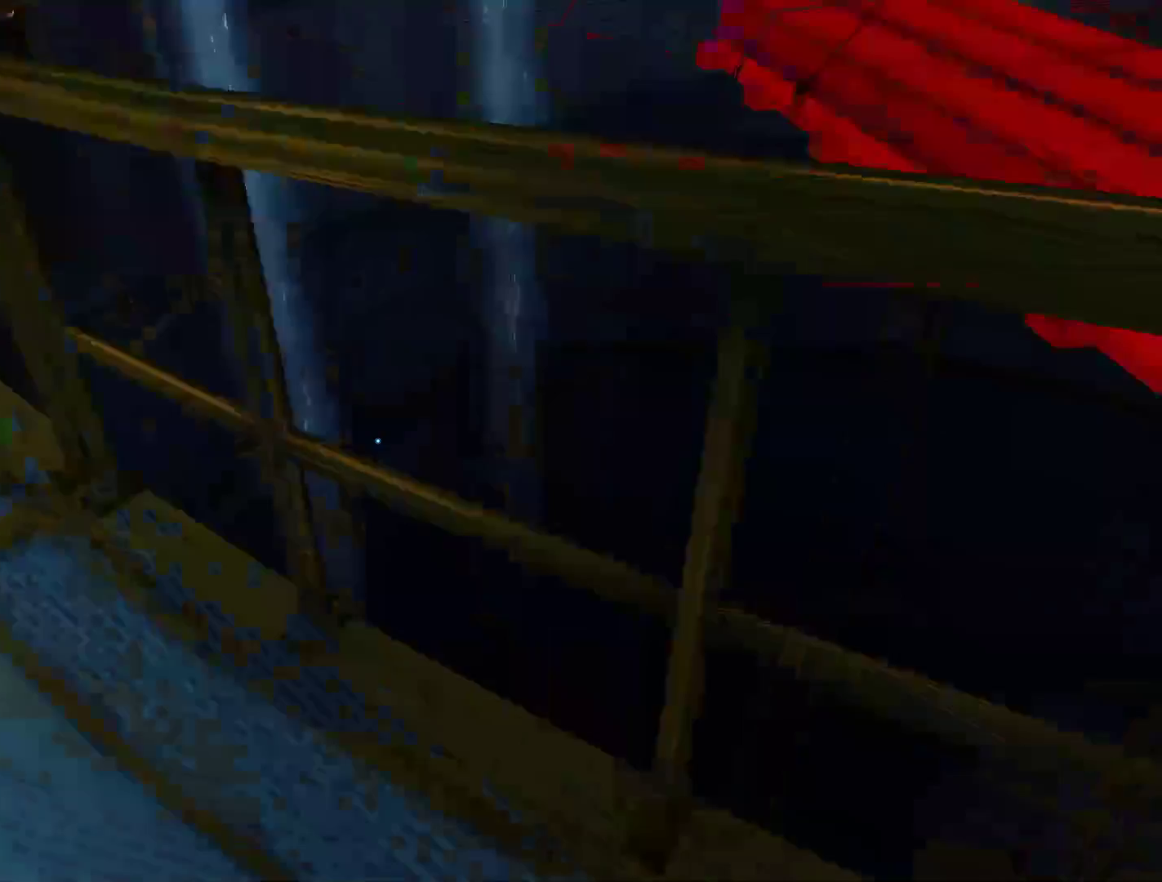
{"keys": ["w"], "mouse": [], "events": [[83, "space", "down"], [133, "w", "down"], [167, "a", "up"], [167, "space", "up"]]}
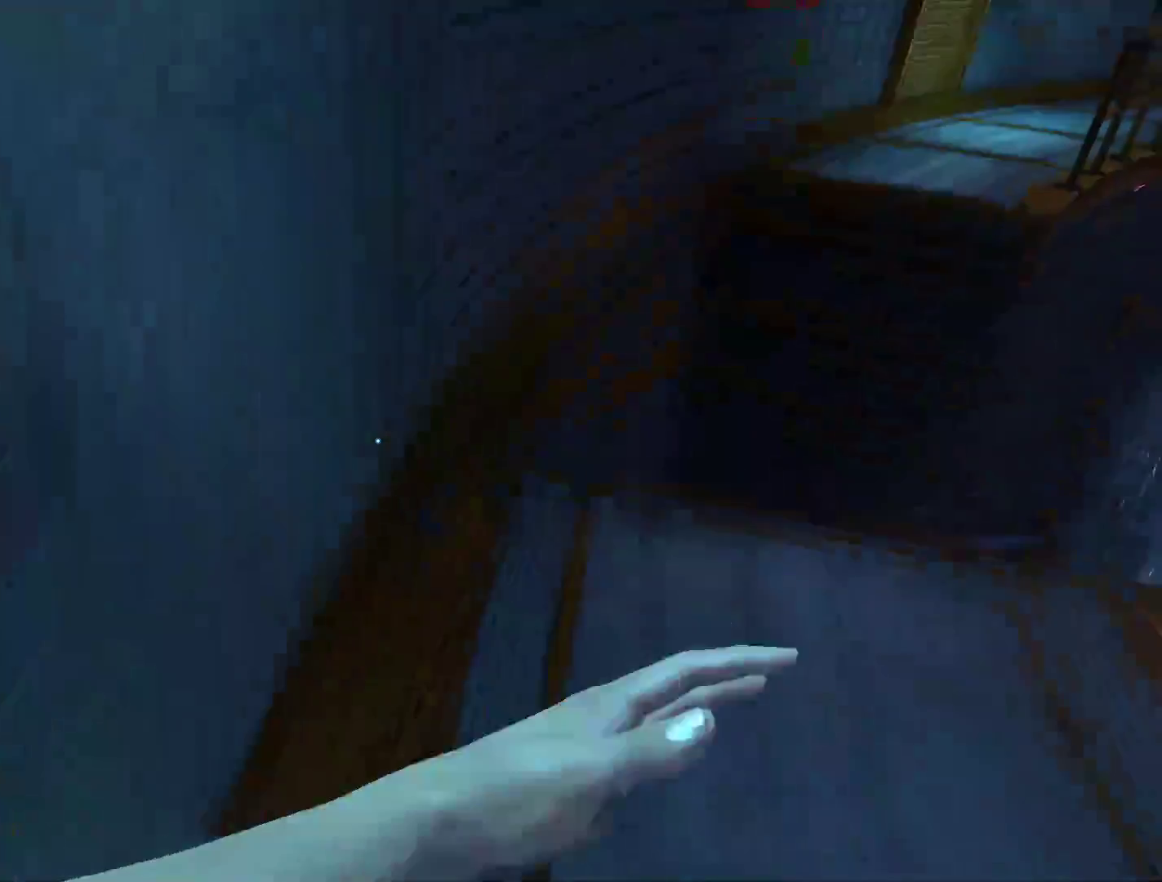
{"keys": ["space", "w"], "mouse": [], "events": [[333, "space", "down"]]}
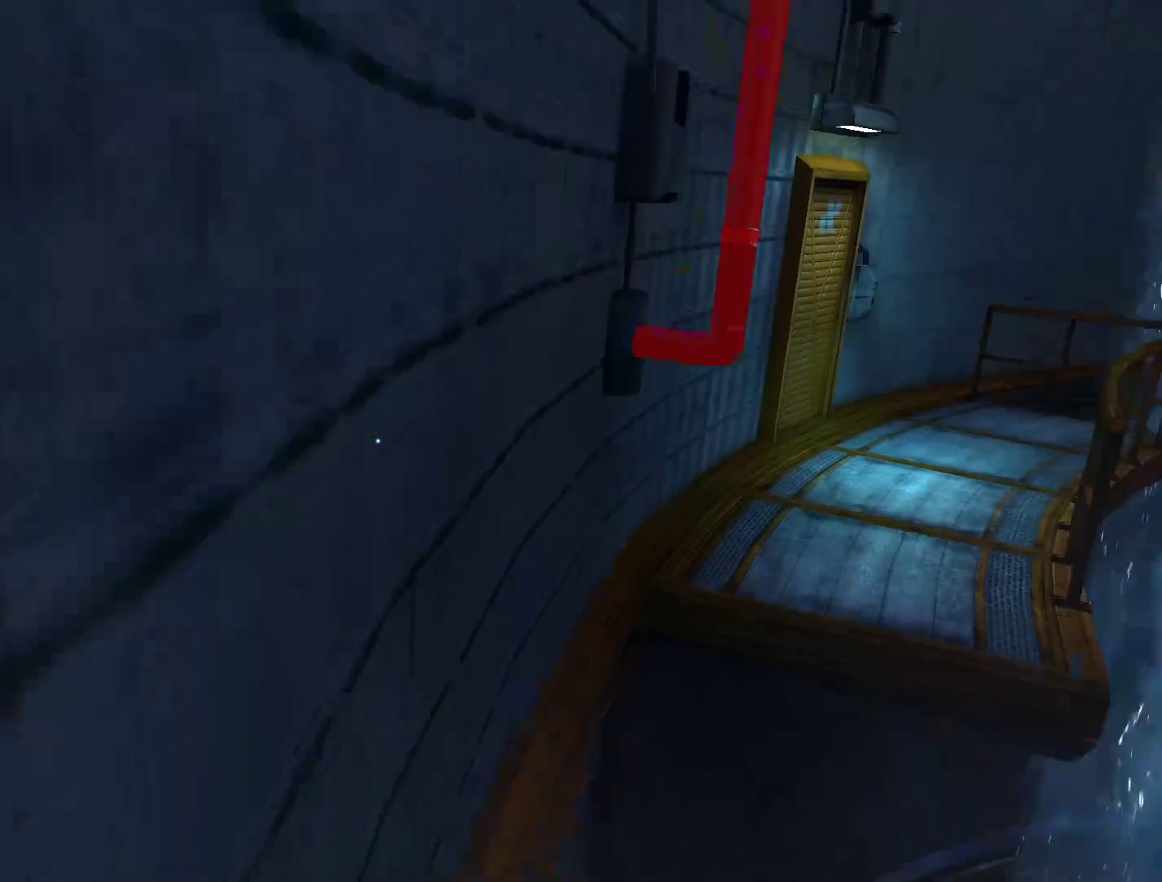
{"keys": ["space", "w"], "mouse": [], "events": [[17, "space", "up"], [300, "space", "down"]]}
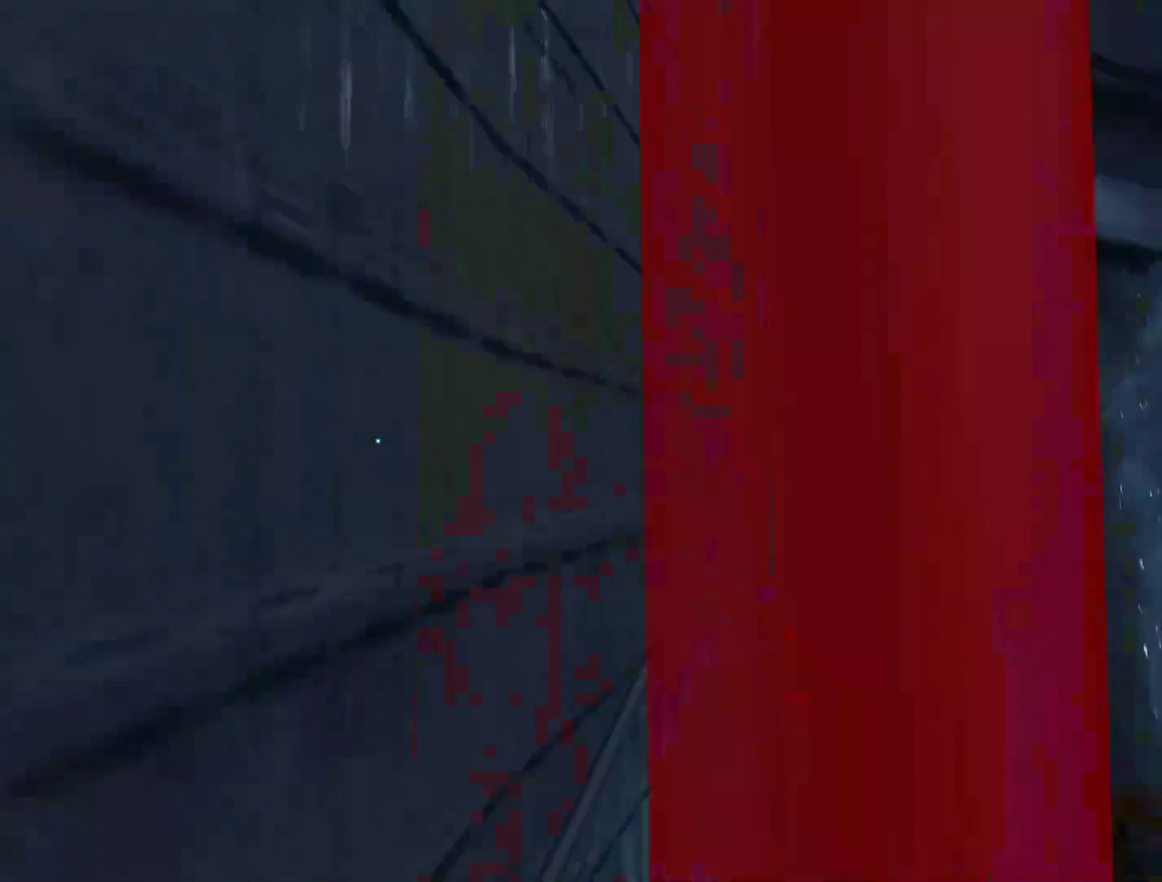
{"keys": ["w"], "mouse": [], "events": [[83, "space", "up"]]}
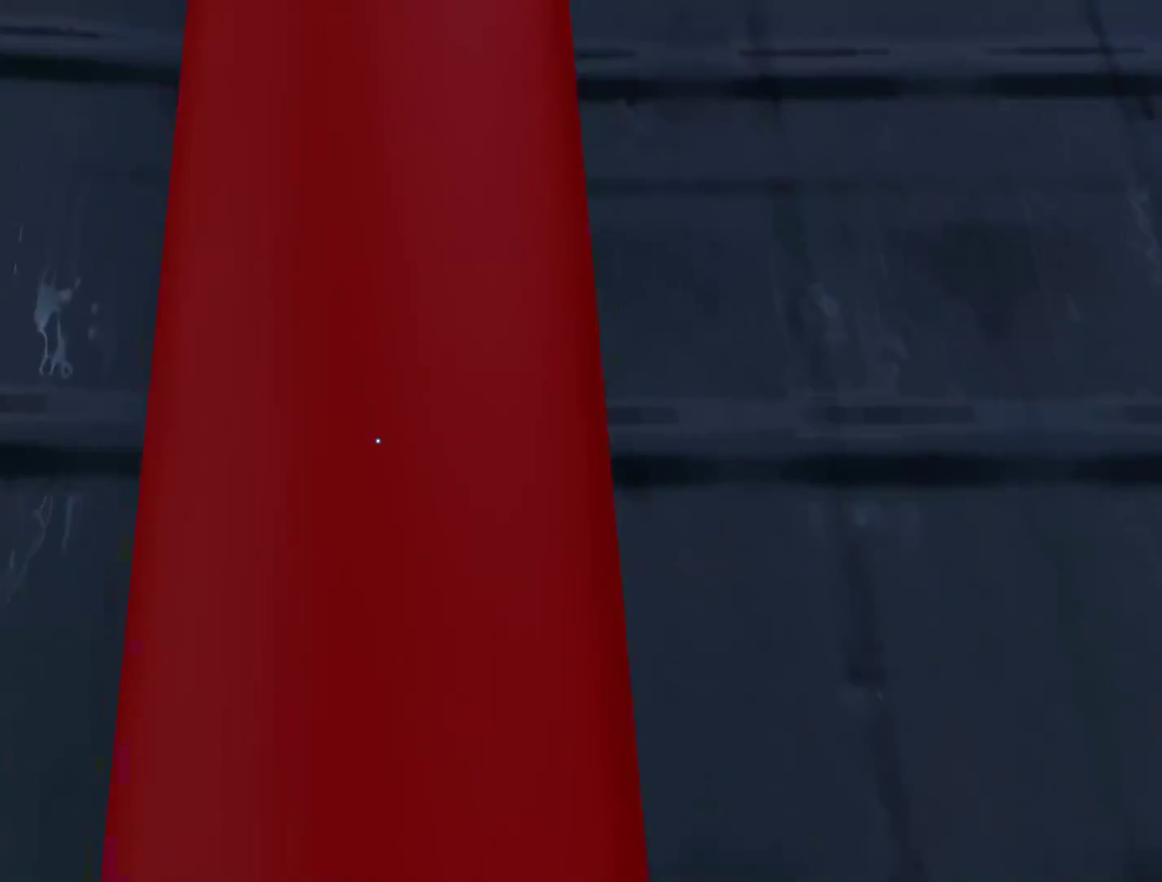
{"keys": ["w"], "mouse": [], "events": []}
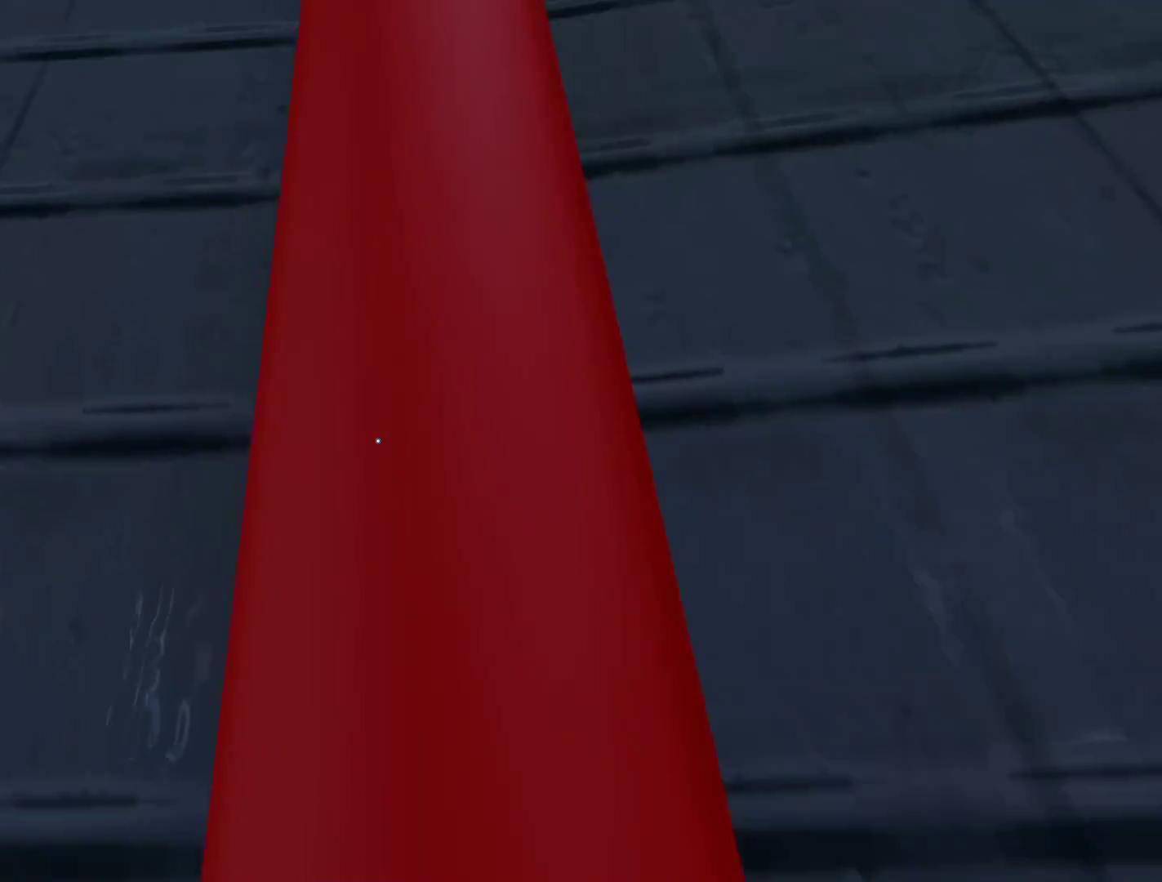
{"keys": ["w"], "mouse": [], "events": []}
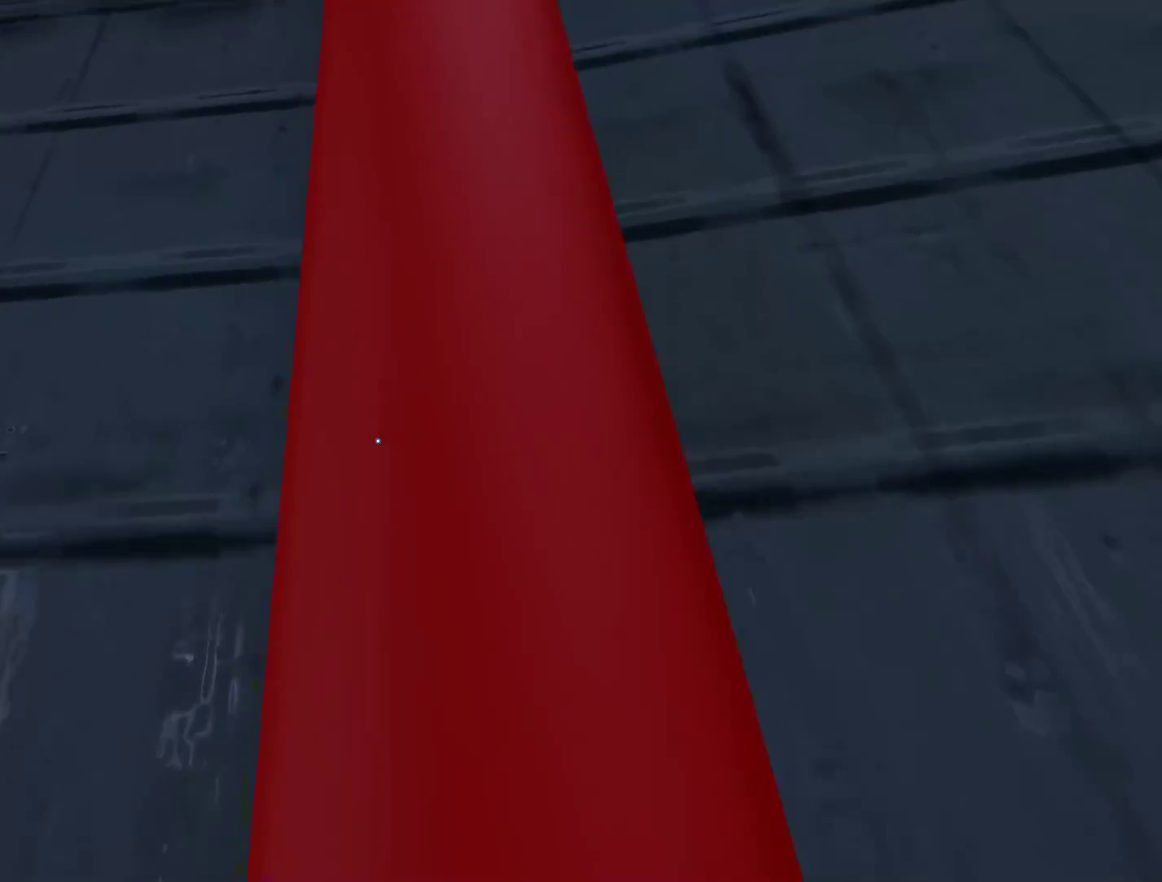
{"keys": ["w"], "mouse": [], "events": []}
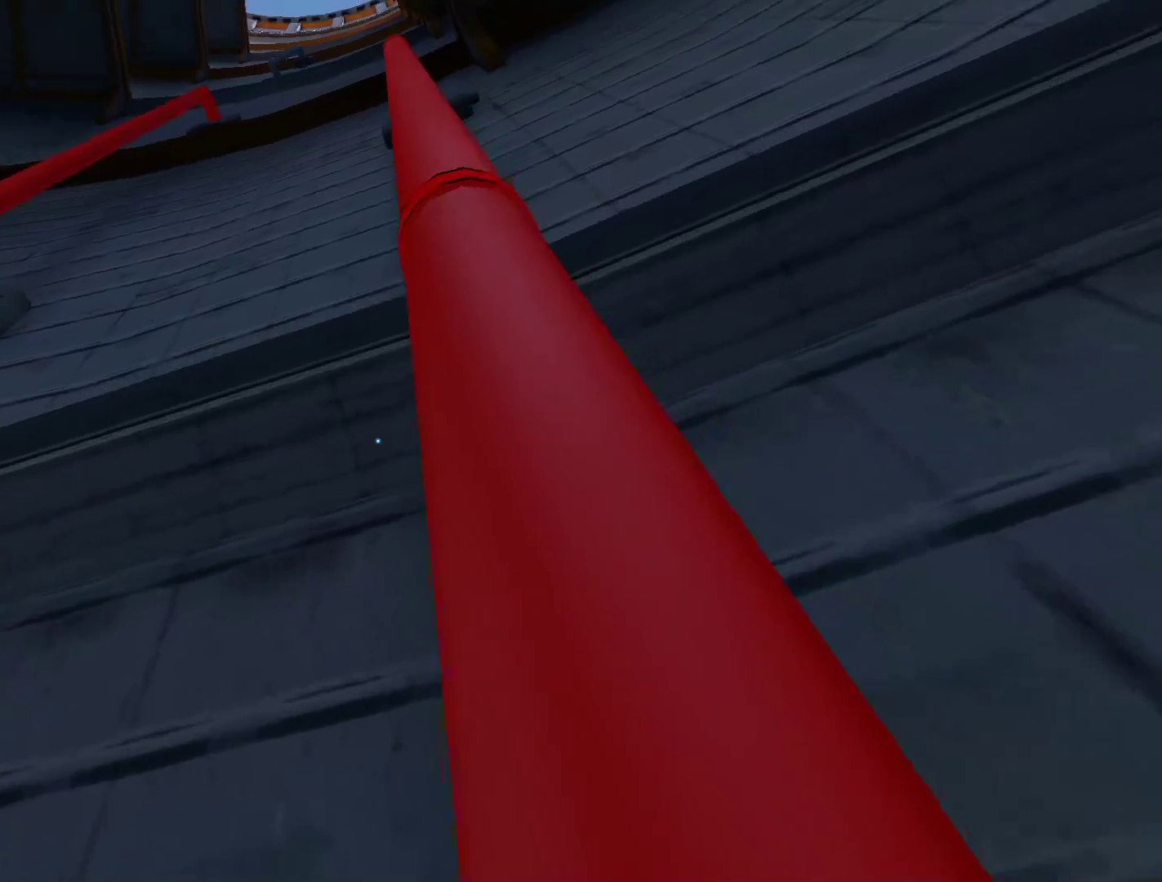
{"keys": ["w"], "mouse": [], "events": []}
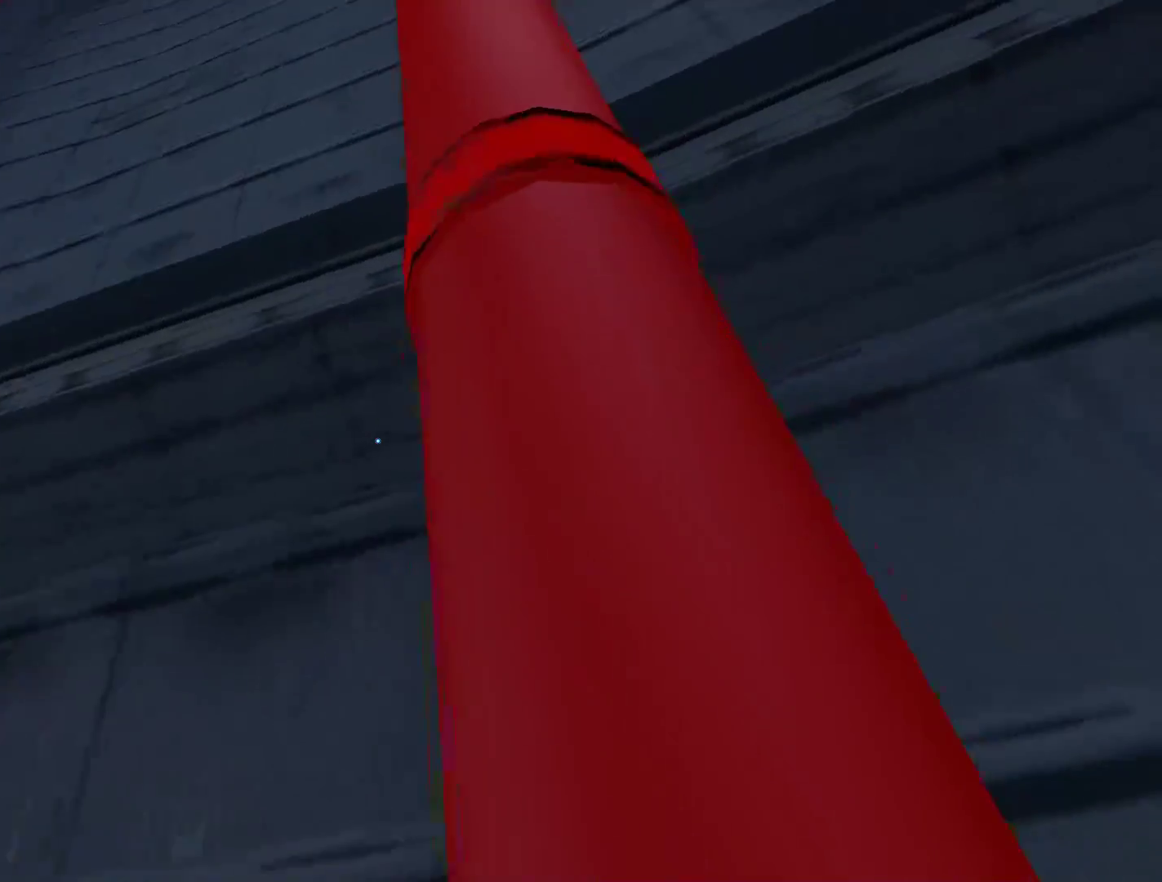
{"keys": ["w"], "mouse": [], "events": []}
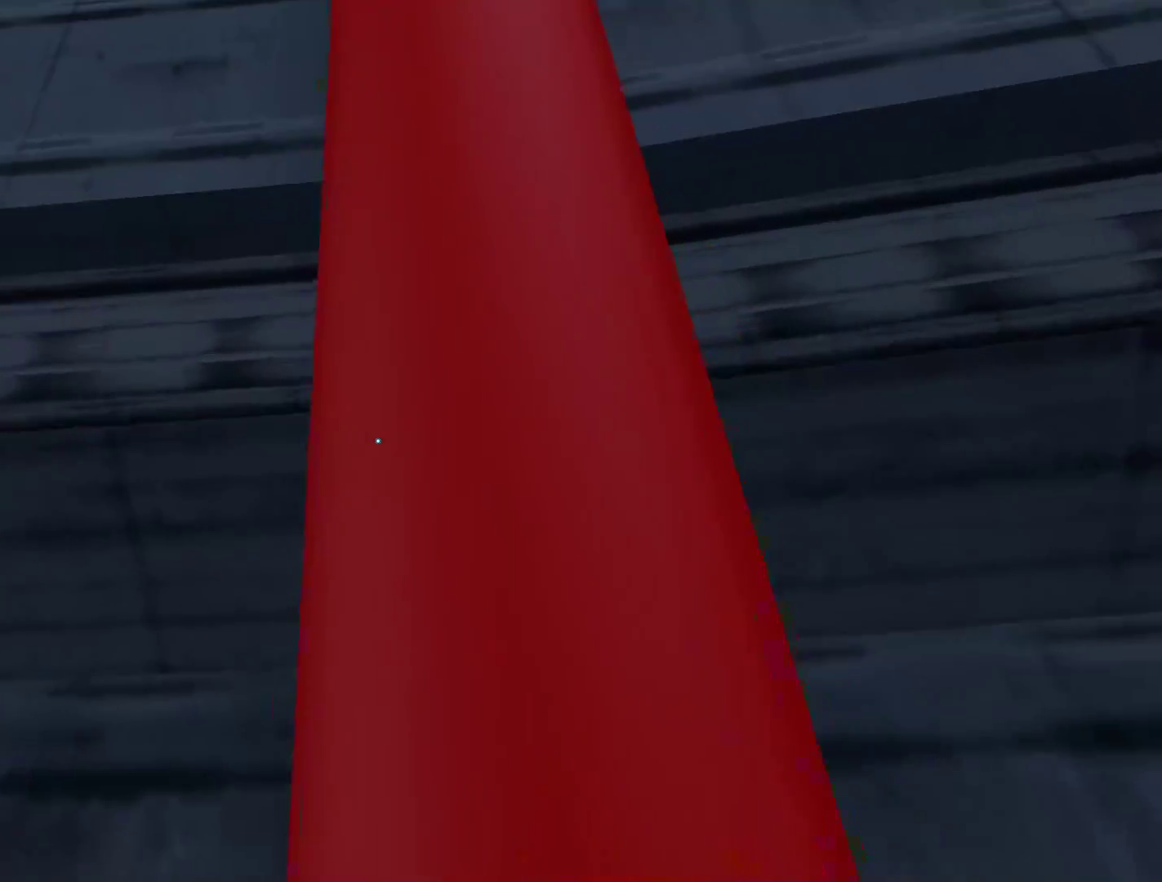
{"keys": ["w"], "mouse": [], "events": []}
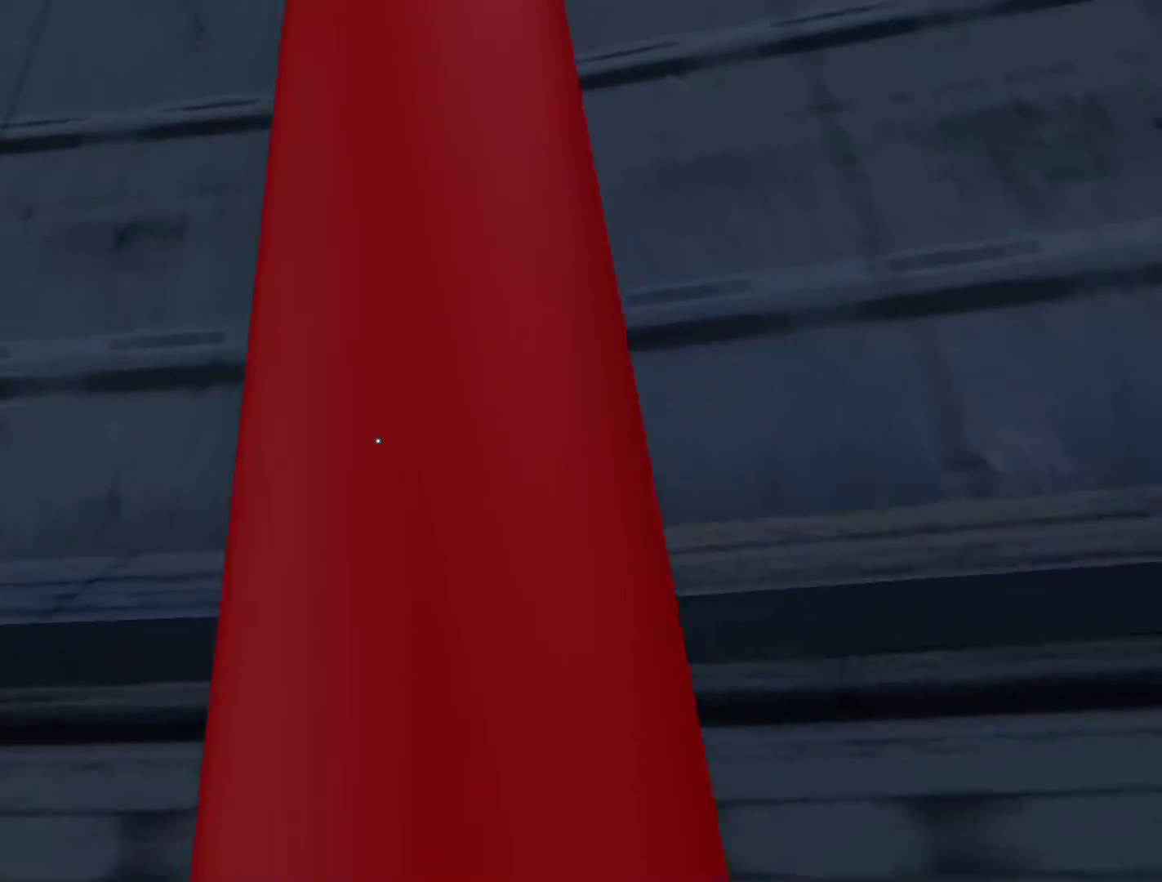
{"keys": ["w"], "mouse": [], "events": []}
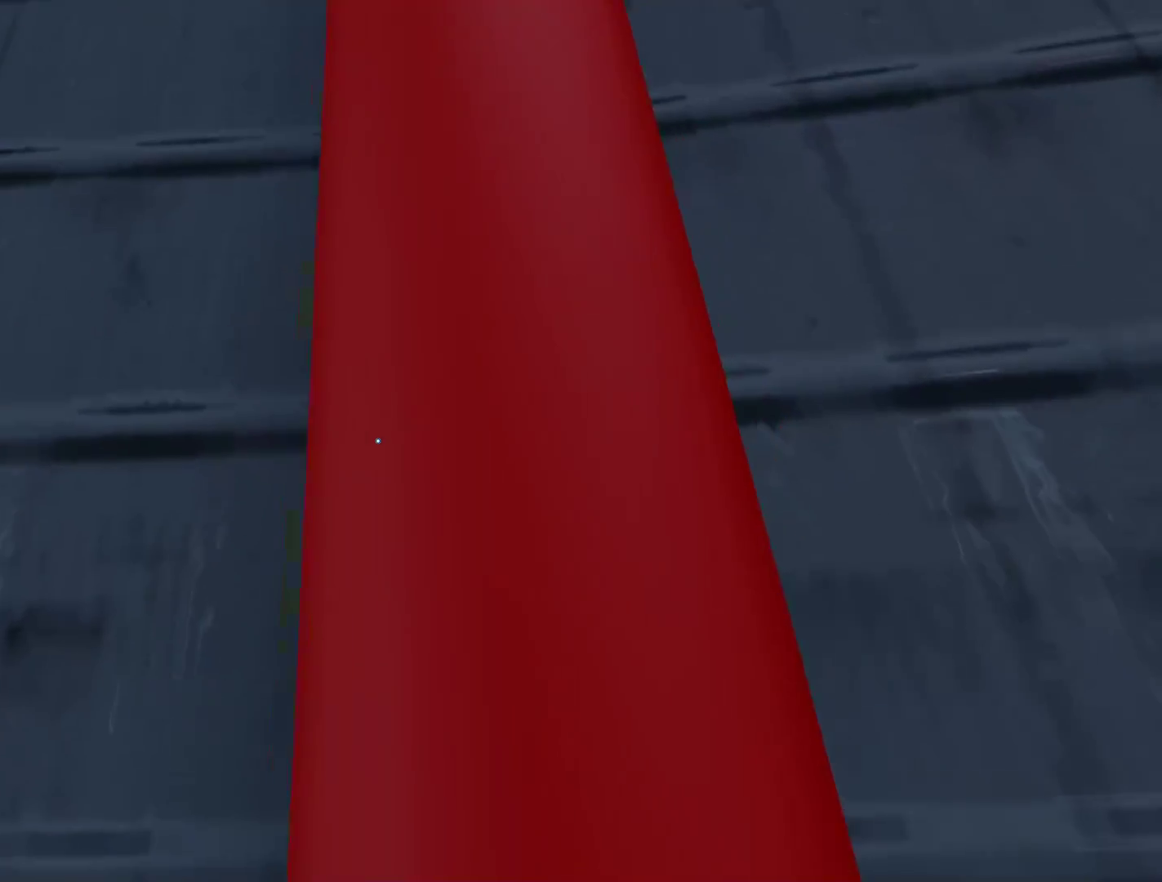
{"keys": ["w"], "mouse": [], "events": []}
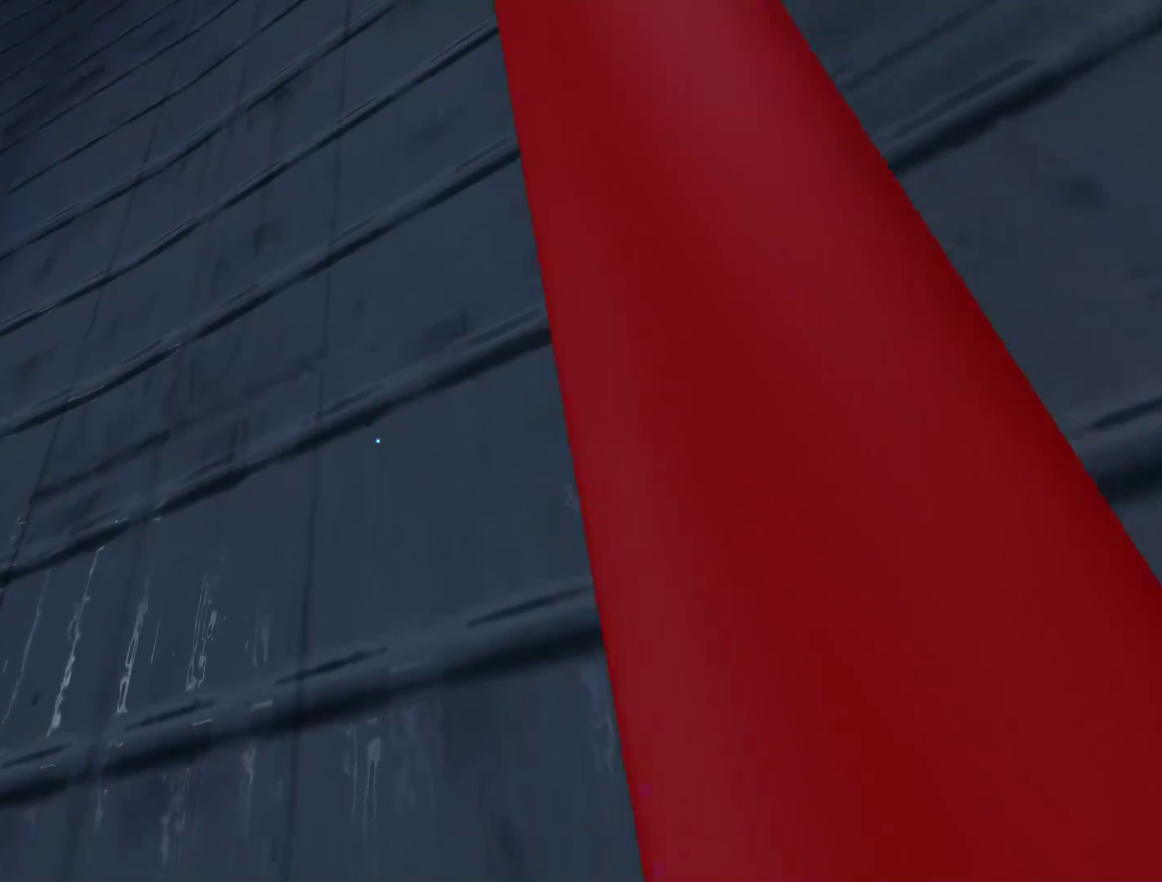
{"keys": ["w"], "mouse": [], "events": []}